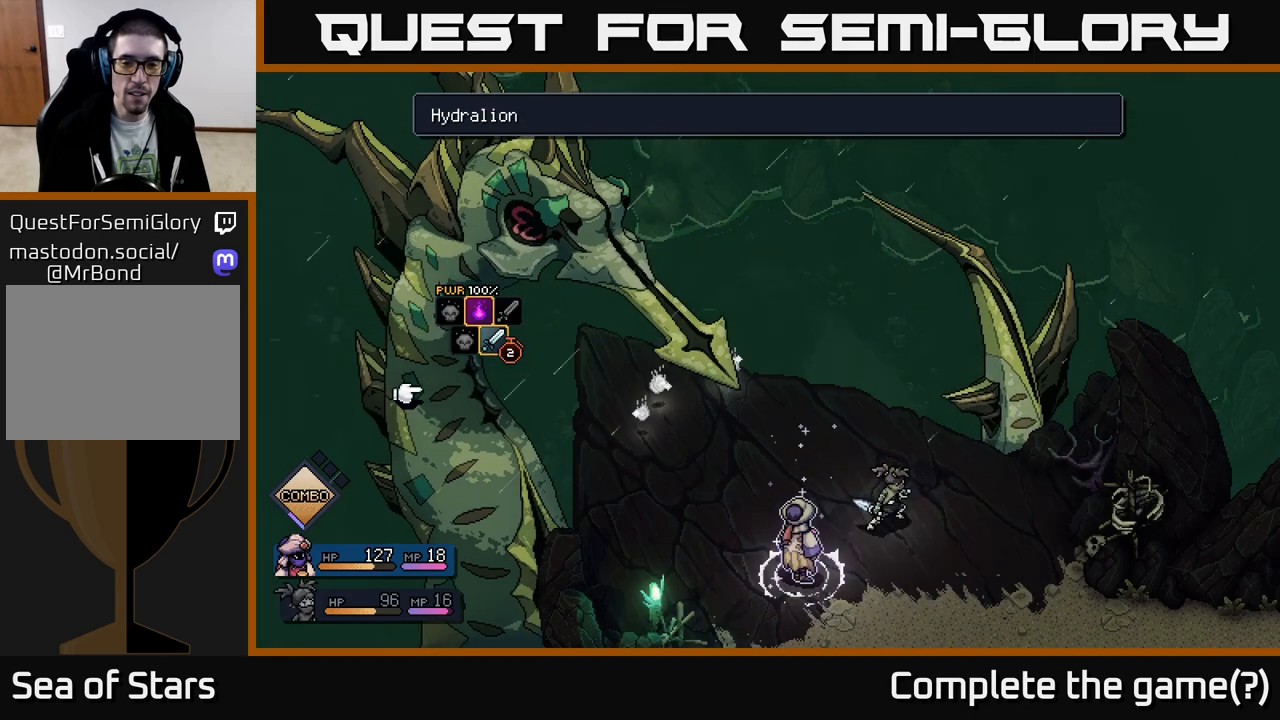
Gameplay with a controller (Xbox layout); each line is a JSON object with the inputs held at the frame after it. "events" lists button and stick changes between this image and that frame as [ms after this image, input, new state], when the widget could be followed in between.
{"buttons": [], "left_stick": "center", "right_stick": "center", "events": [[67, "left_stick", "up-left"], [233, "left_stick", "center"]]}
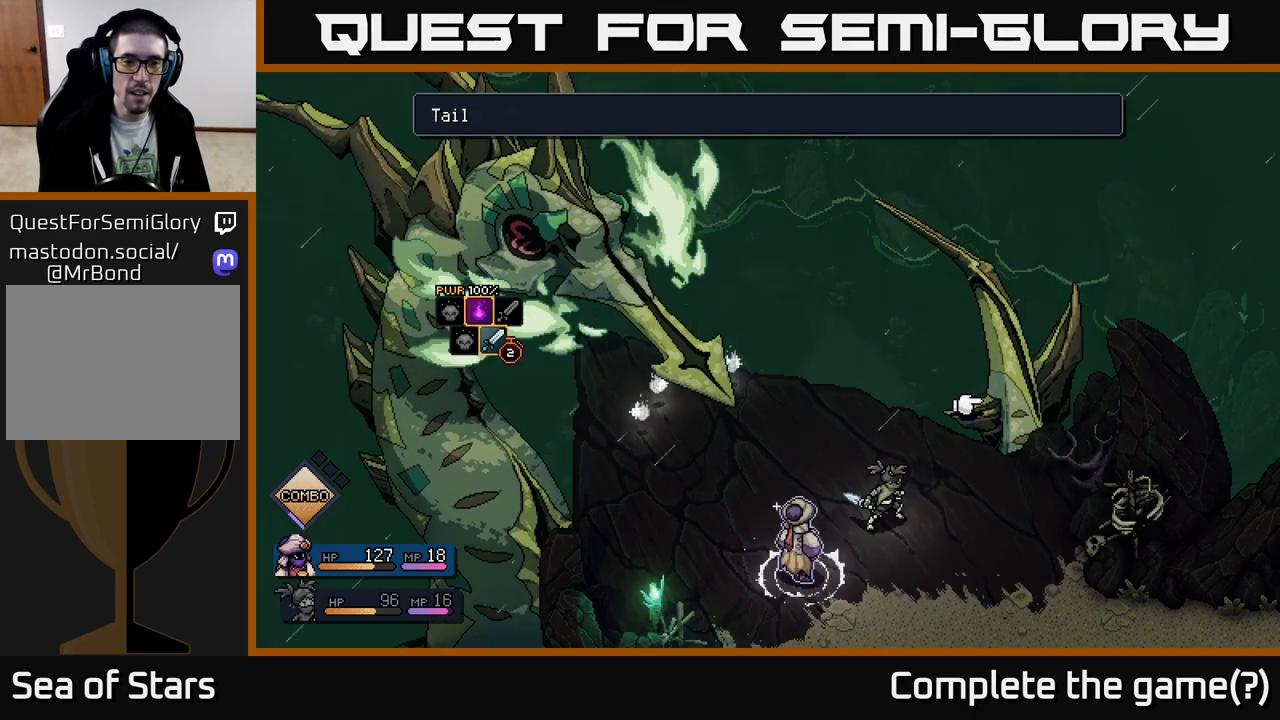
{"buttons": [], "left_stick": "center", "right_stick": "center", "events": [[150, "left_stick", "left"], [367, "left_stick", "center"]]}
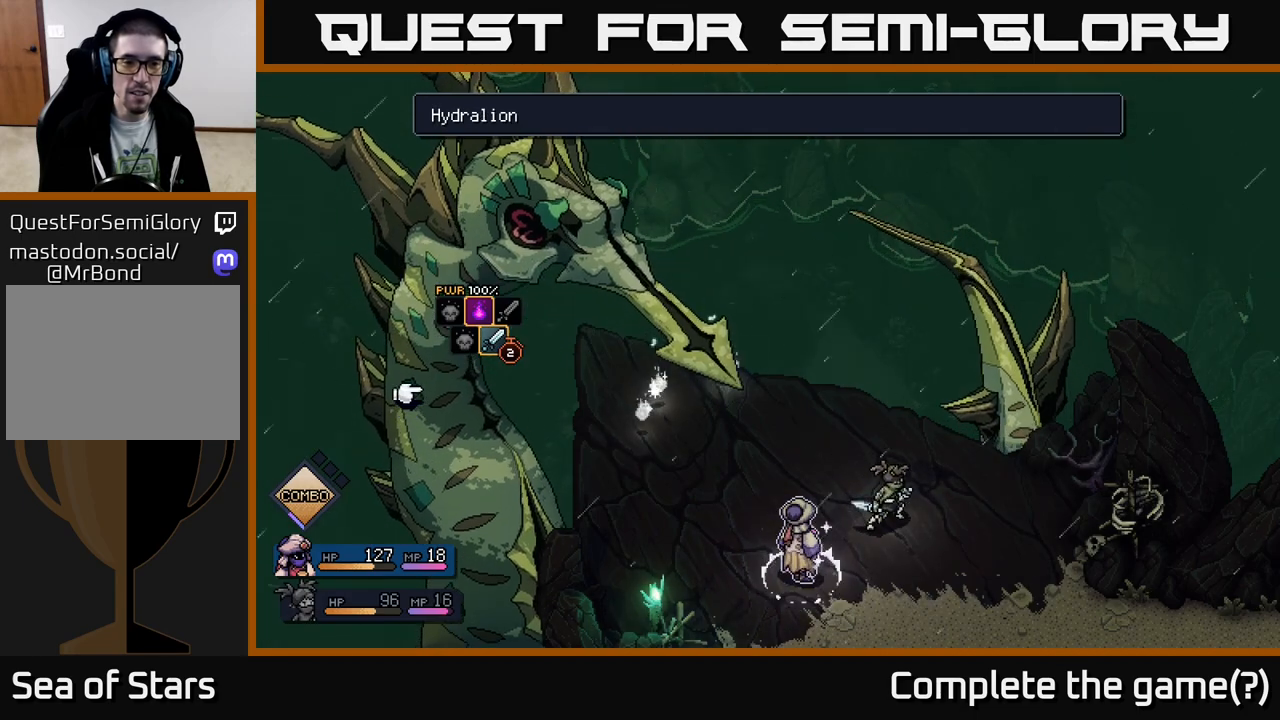
{"buttons": [], "left_stick": "center", "right_stick": "center", "events": [[267, "left_stick", "right"], [483, "left_stick", "center"]]}
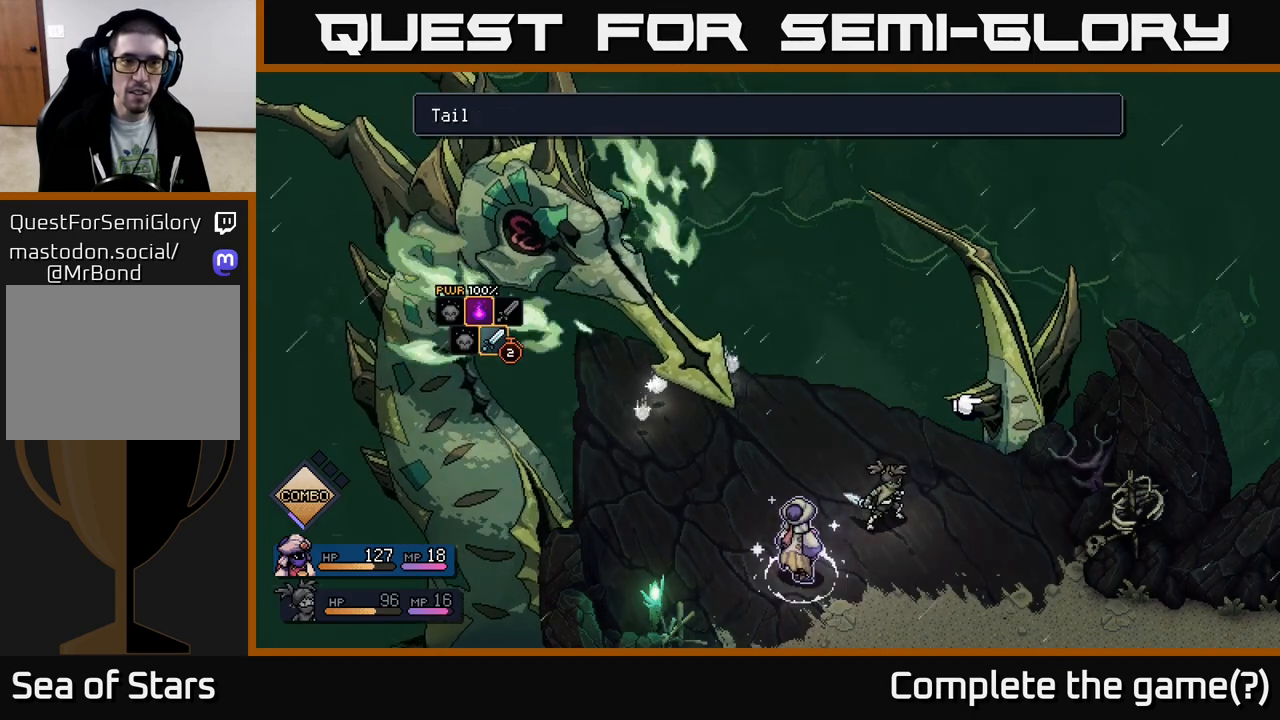
{"buttons": [], "left_stick": "left", "right_stick": "center", "events": [[333, "left_stick", "left"]]}
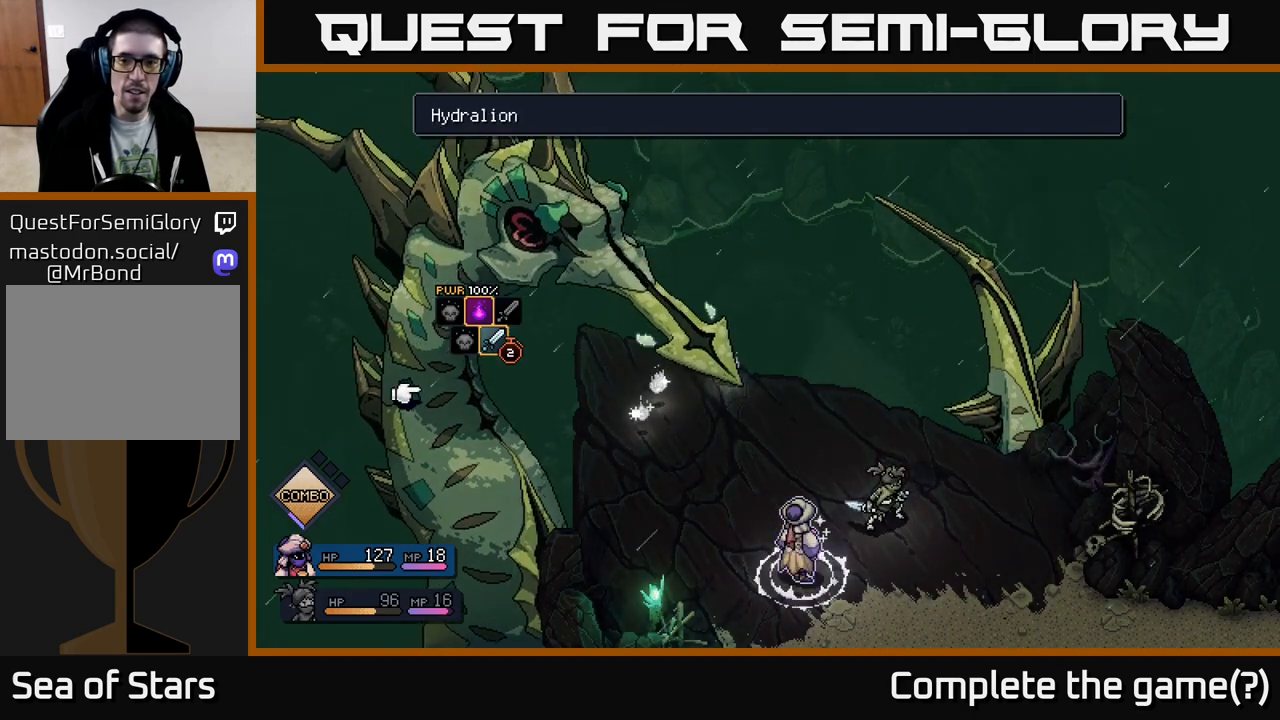
{"buttons": [], "left_stick": "center", "right_stick": "center", "events": [[33, "left_stick", "center"], [67, "A", "down"], [133, "A", "up"]]}
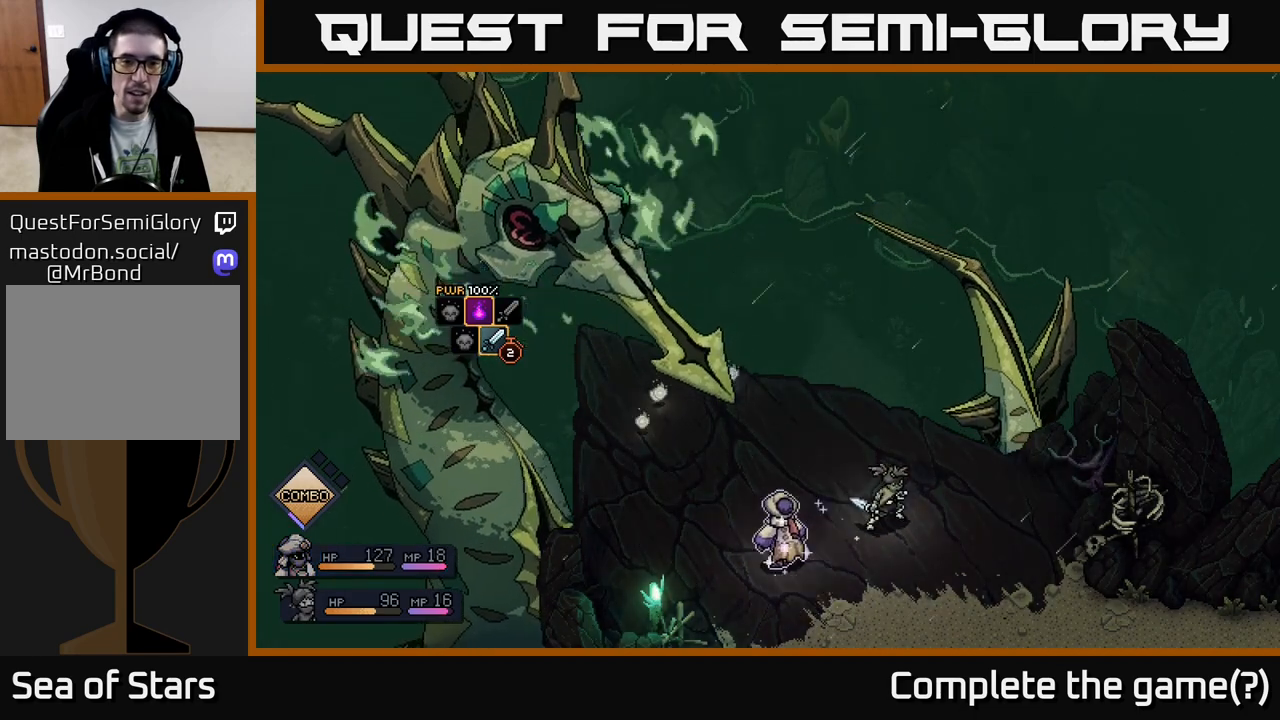
{"buttons": [], "left_stick": "center", "right_stick": "center", "events": []}
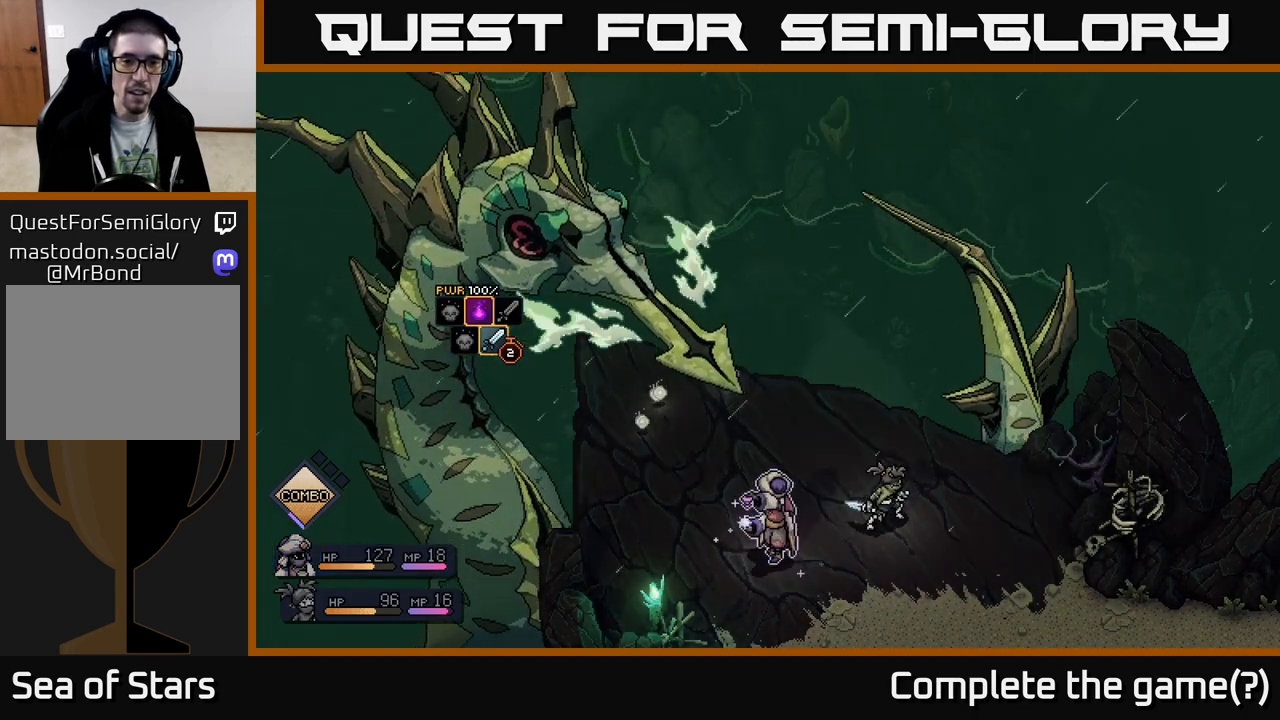
{"buttons": [], "left_stick": "center", "right_stick": "center", "events": []}
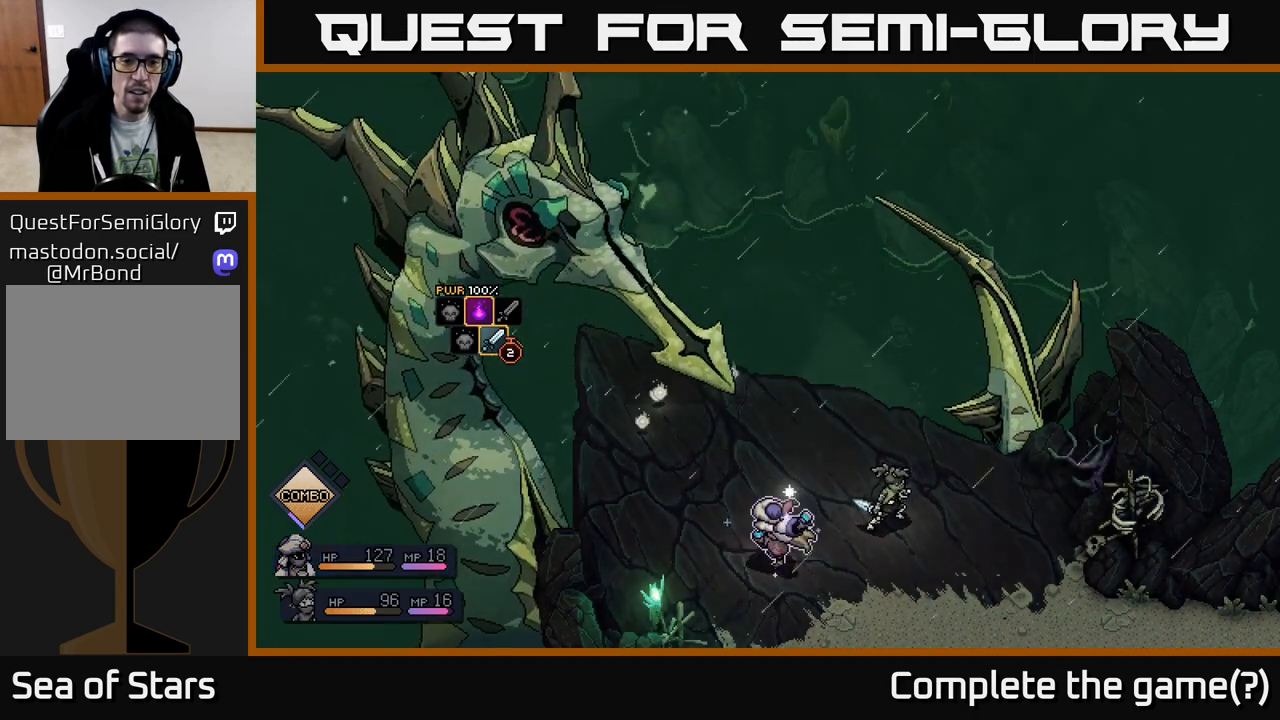
{"buttons": [], "left_stick": "center", "right_stick": "center", "events": []}
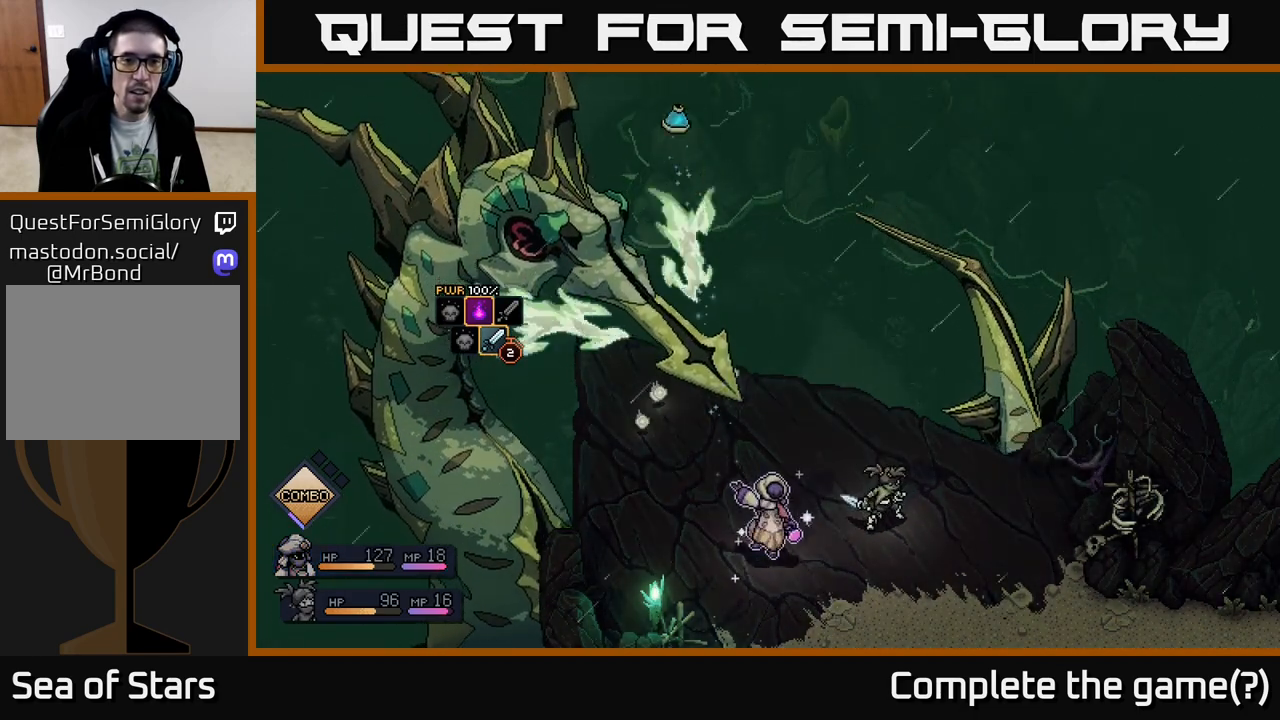
{"buttons": [], "left_stick": "center", "right_stick": "center", "events": [[150, "A", "down"], [200, "A", "up"]]}
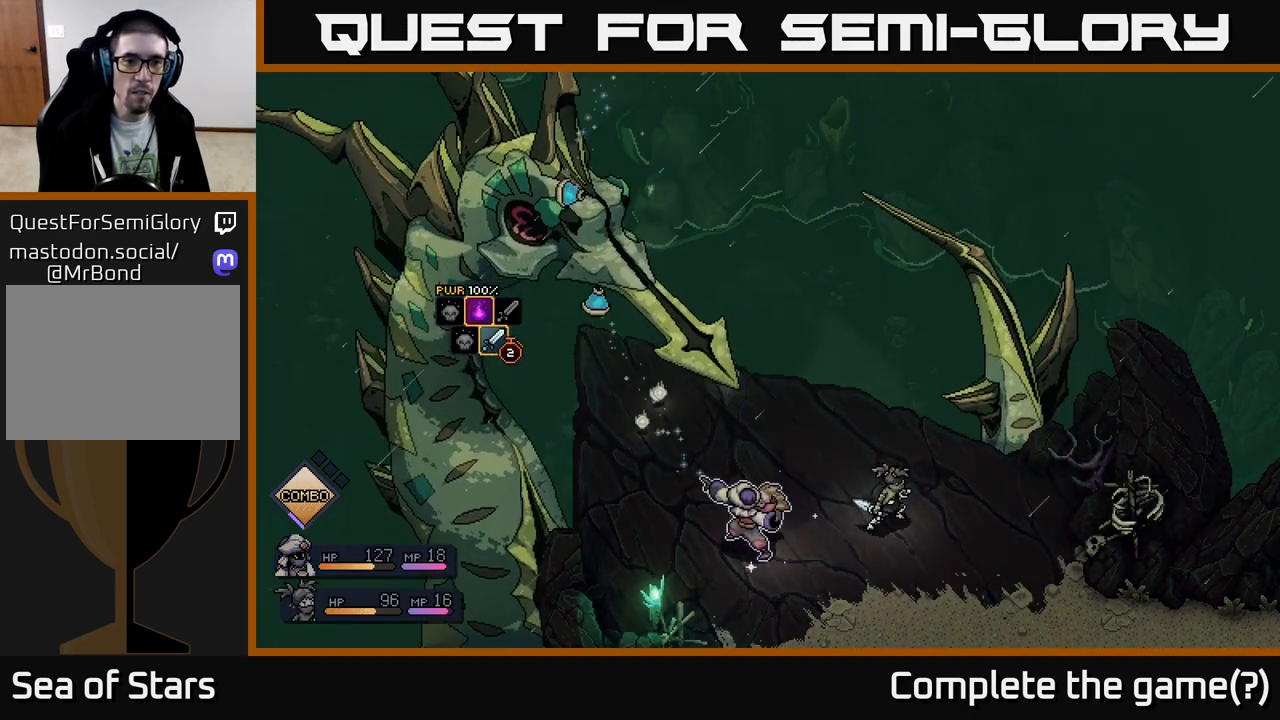
{"buttons": [], "left_stick": "center", "right_stick": "center", "events": [[167, "A", "down"], [267, "A", "up"]]}
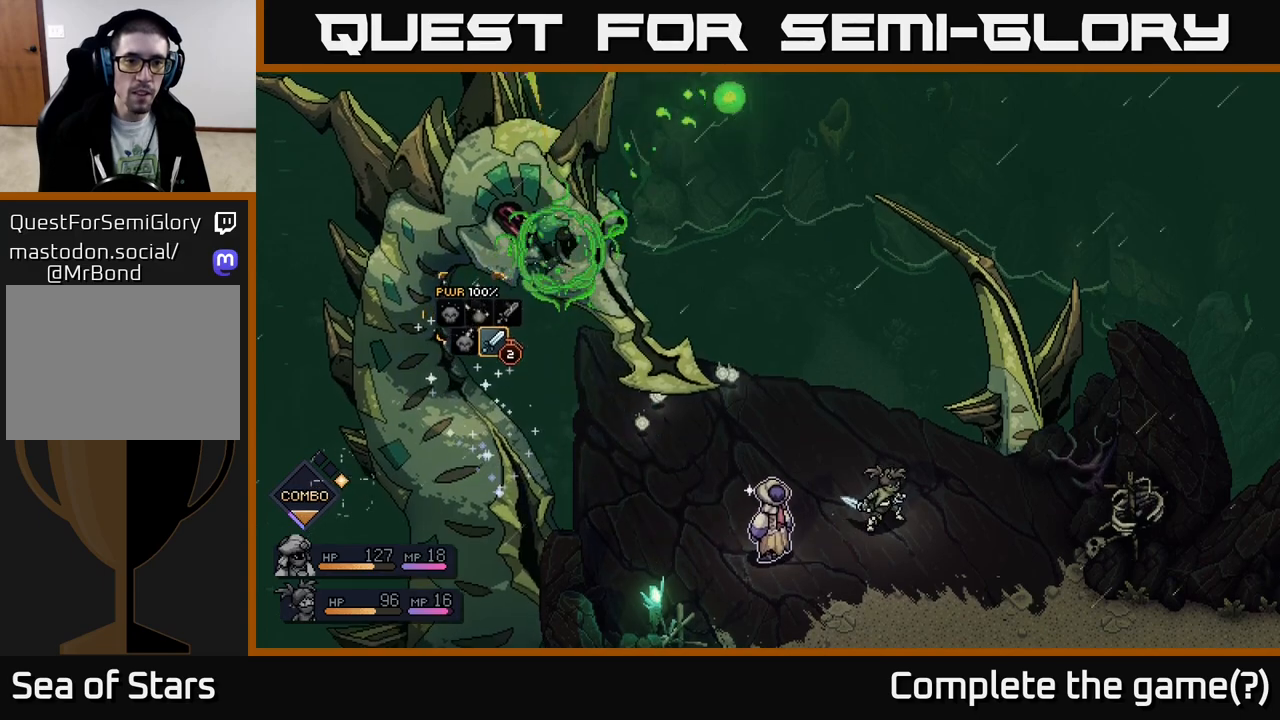
{"buttons": ["A"], "left_stick": "center", "right_stick": "center", "events": [[467, "A", "down"]]}
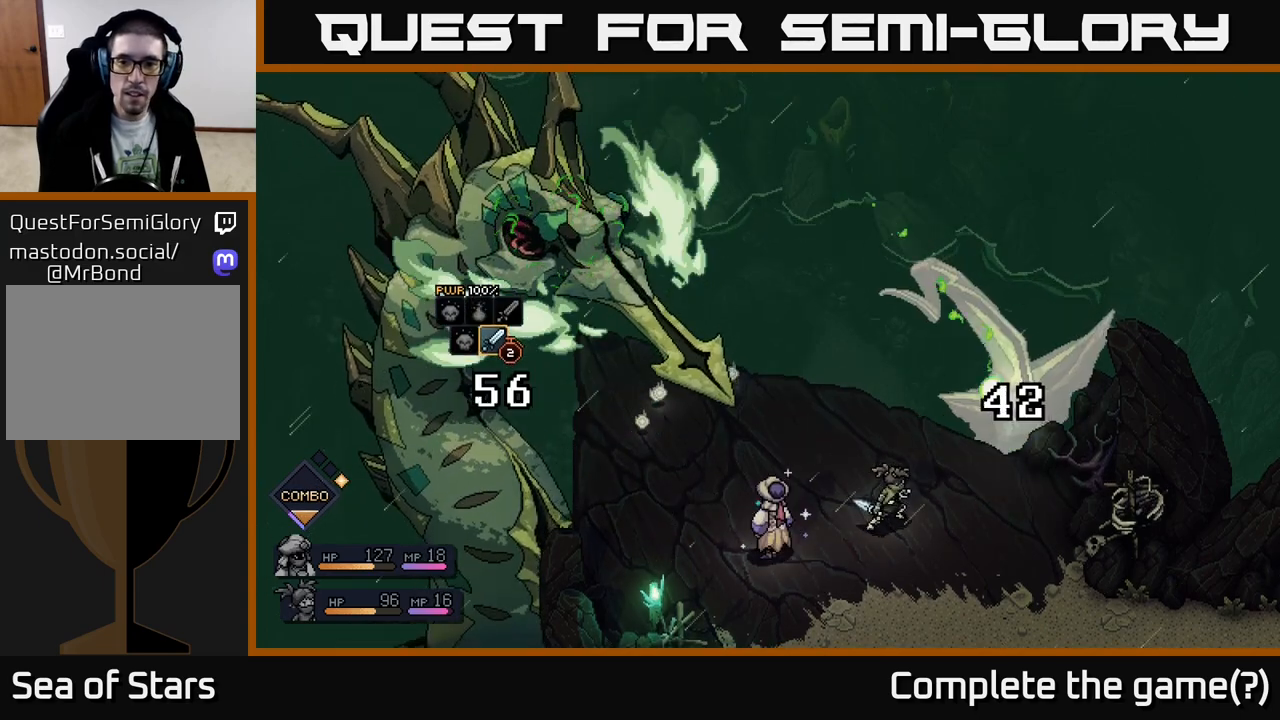
{"buttons": [], "left_stick": "center", "right_stick": "center", "events": [[67, "A", "up"]]}
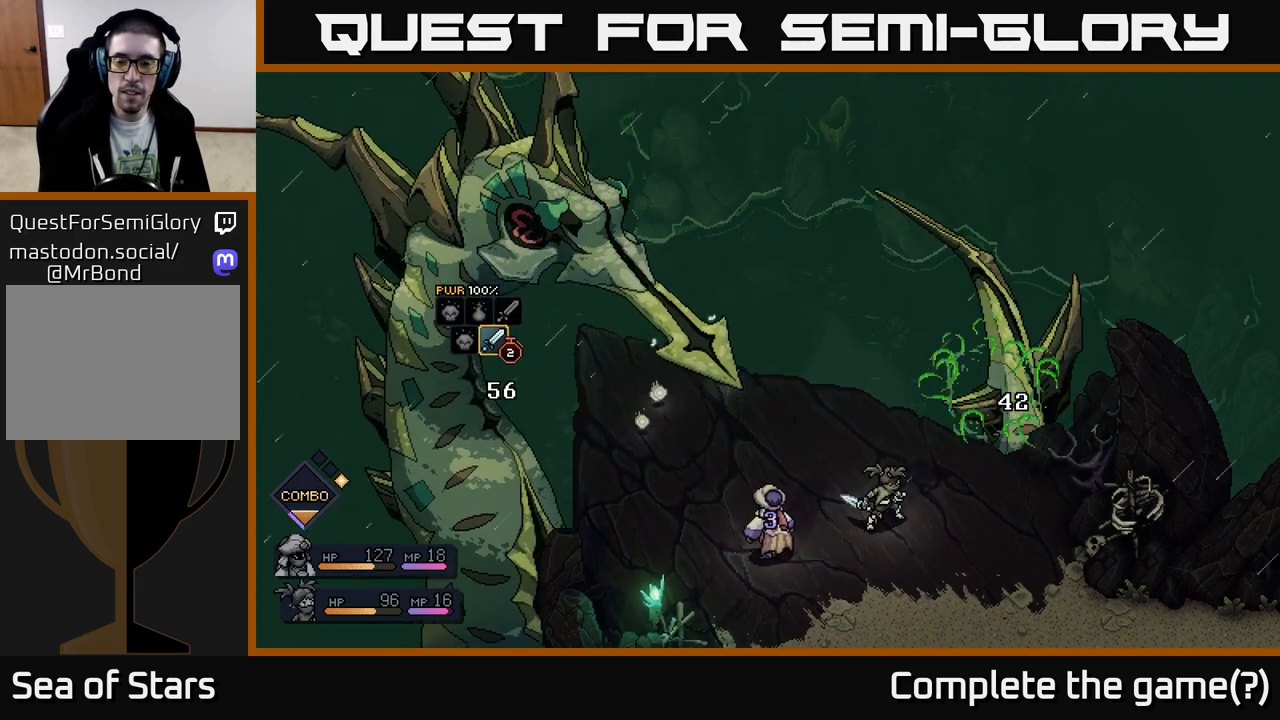
{"buttons": [], "left_stick": "center", "right_stick": "center", "events": []}
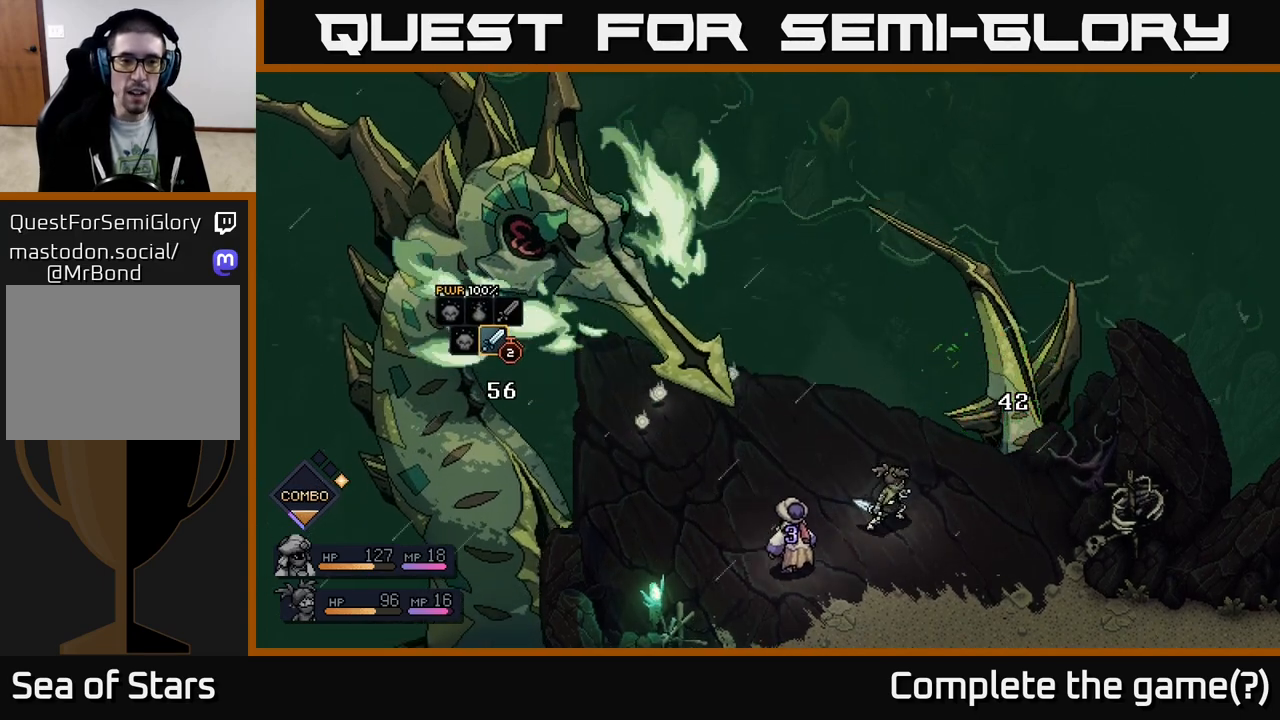
{"buttons": [], "left_stick": "center", "right_stick": "center", "events": []}
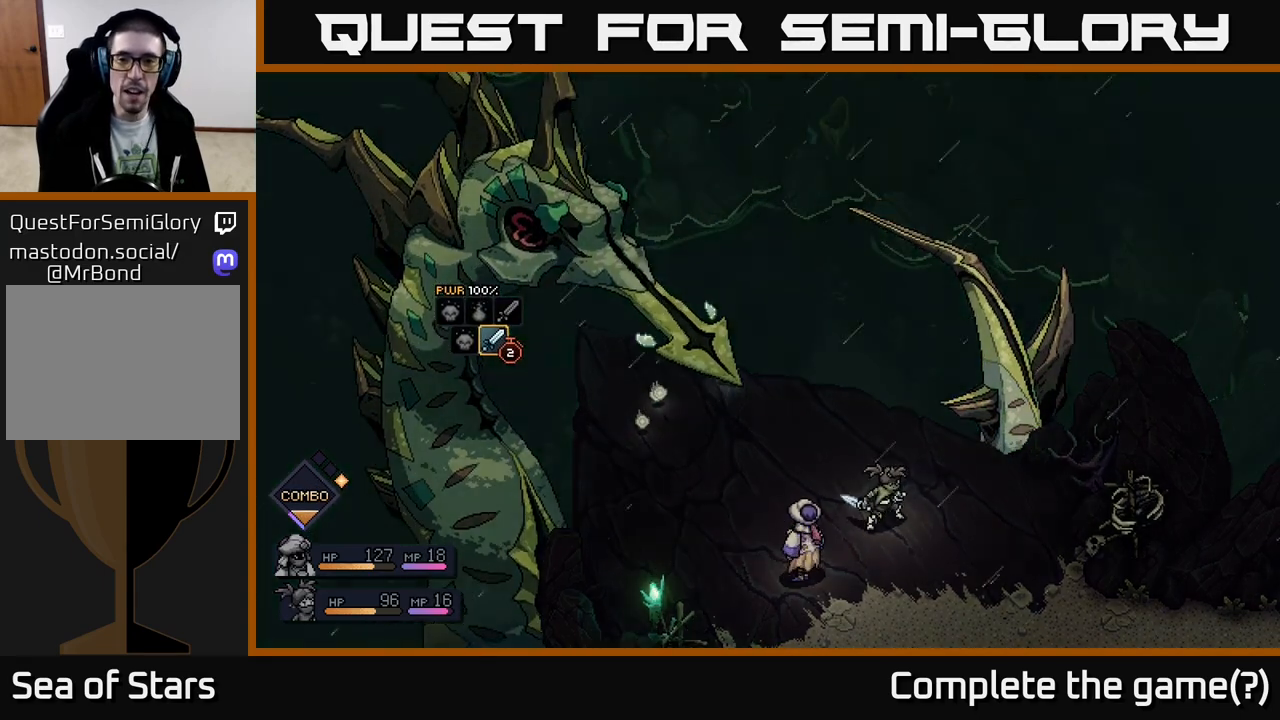
{"buttons": [], "left_stick": "center", "right_stick": "center", "events": []}
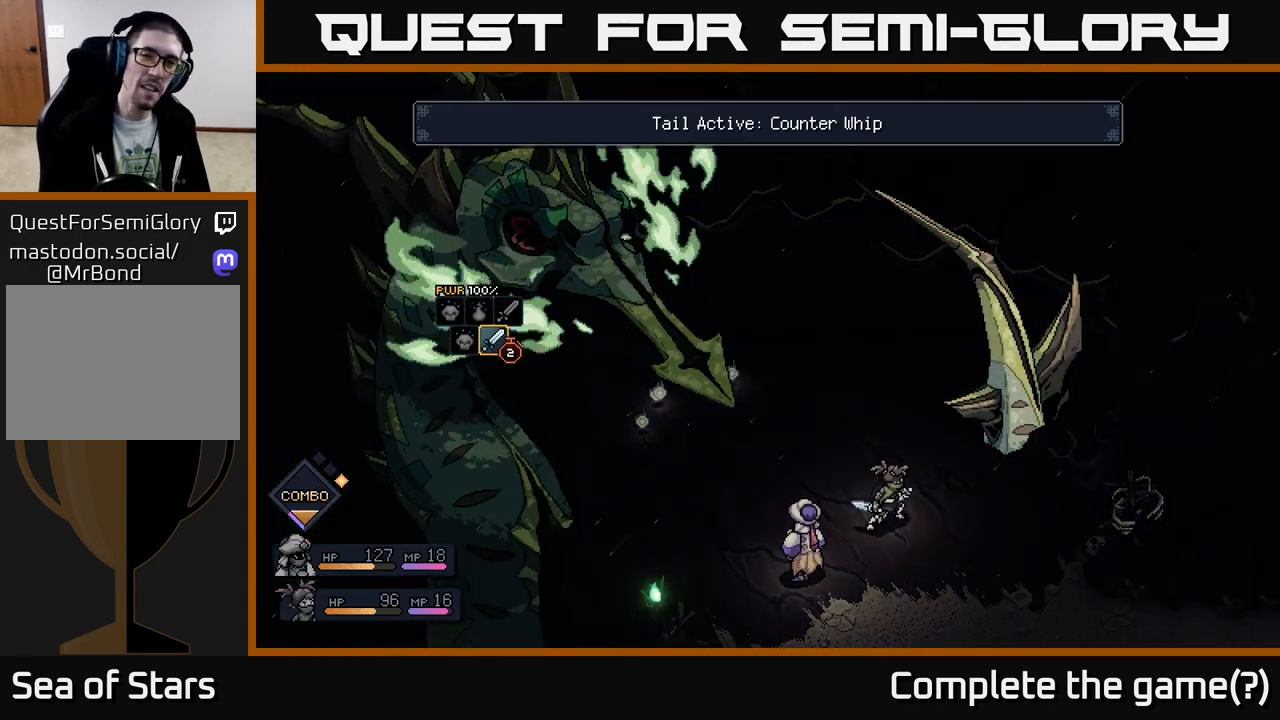
{"buttons": [], "left_stick": "center", "right_stick": "center", "events": []}
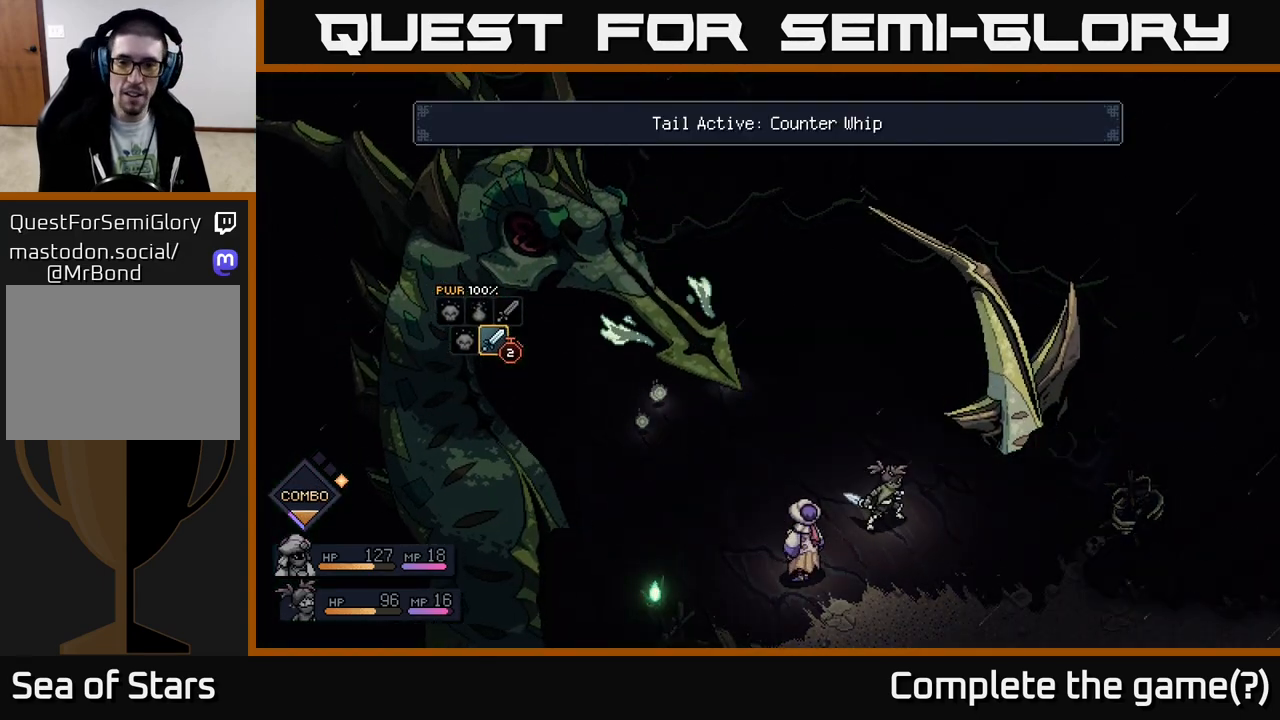
{"buttons": [], "left_stick": "center", "right_stick": "center", "events": []}
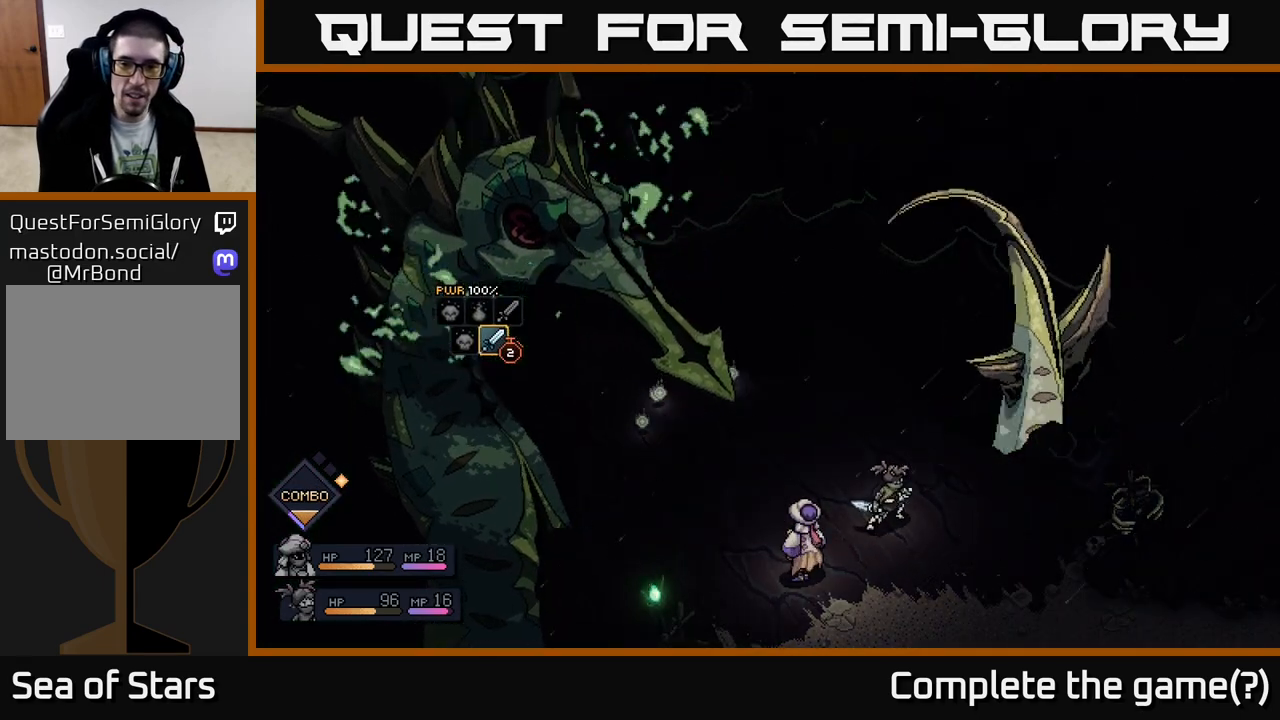
{"buttons": ["A"], "left_stick": "center", "right_stick": "center", "events": [[500, "A", "down"]]}
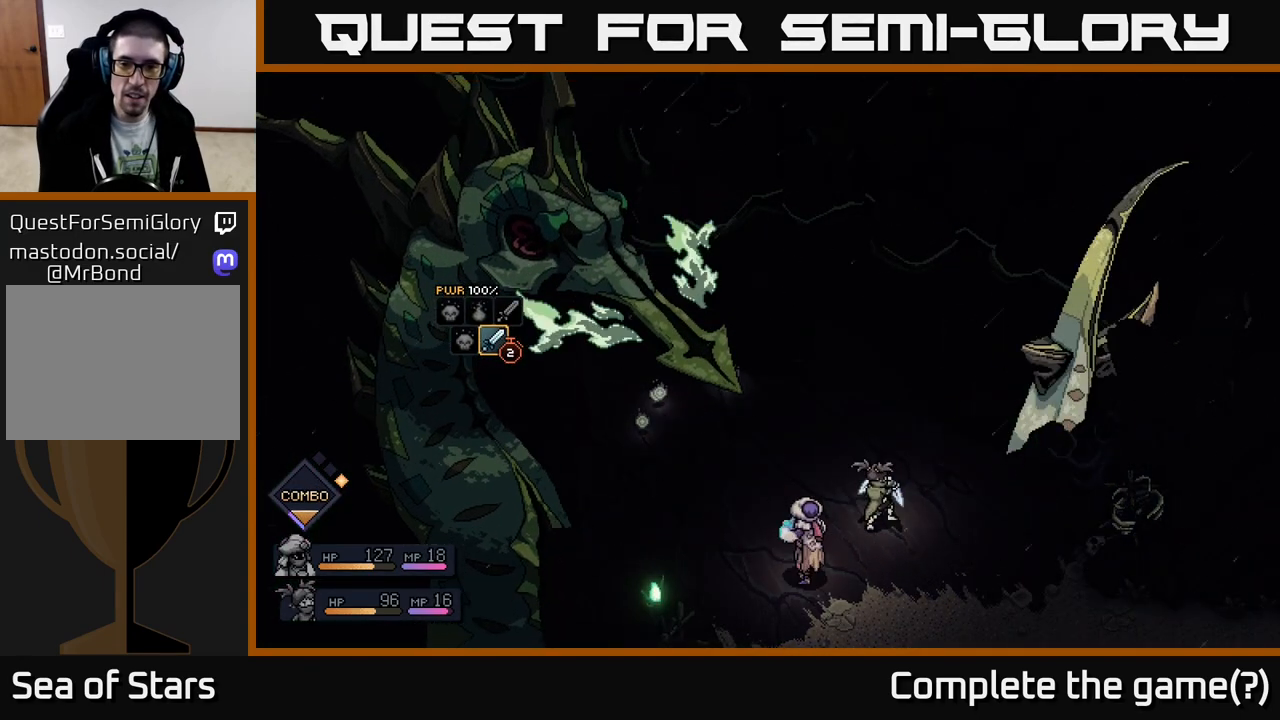
{"buttons": [], "left_stick": "center", "right_stick": "center", "events": [[250, "A", "up"]]}
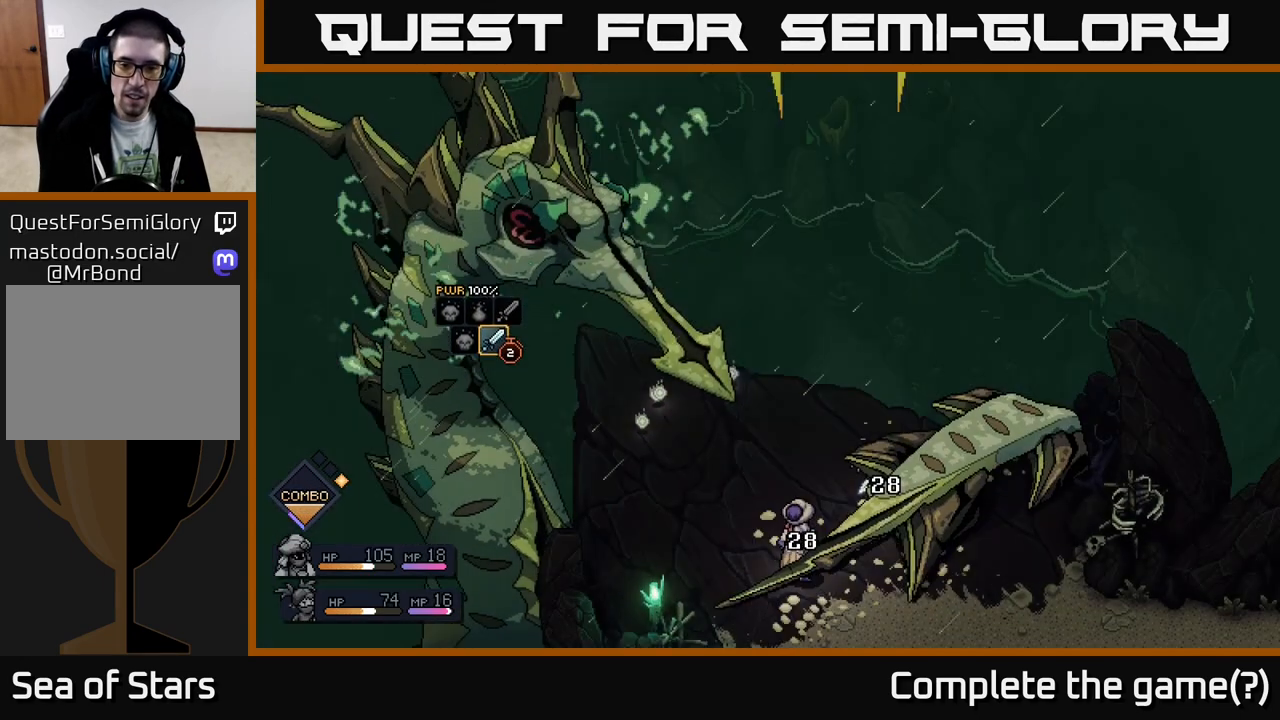
{"buttons": [], "left_stick": "center", "right_stick": "center", "events": []}
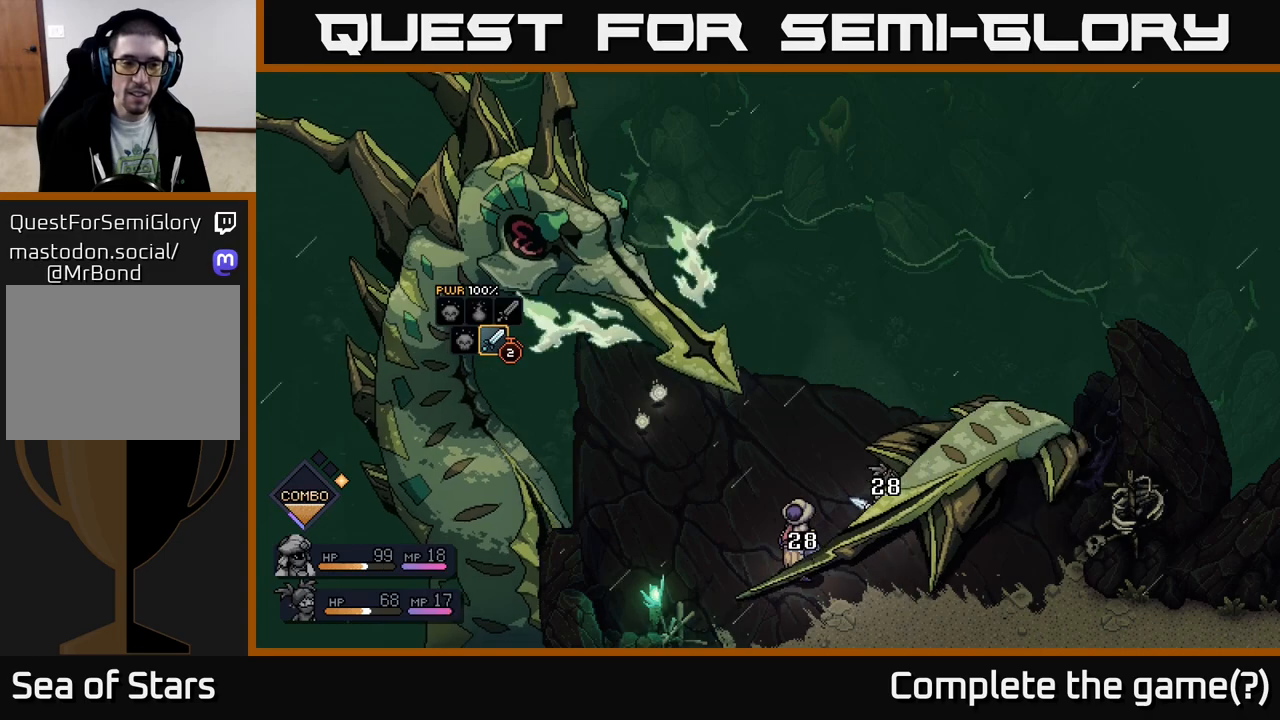
{"buttons": [], "left_stick": "center", "right_stick": "center", "events": []}
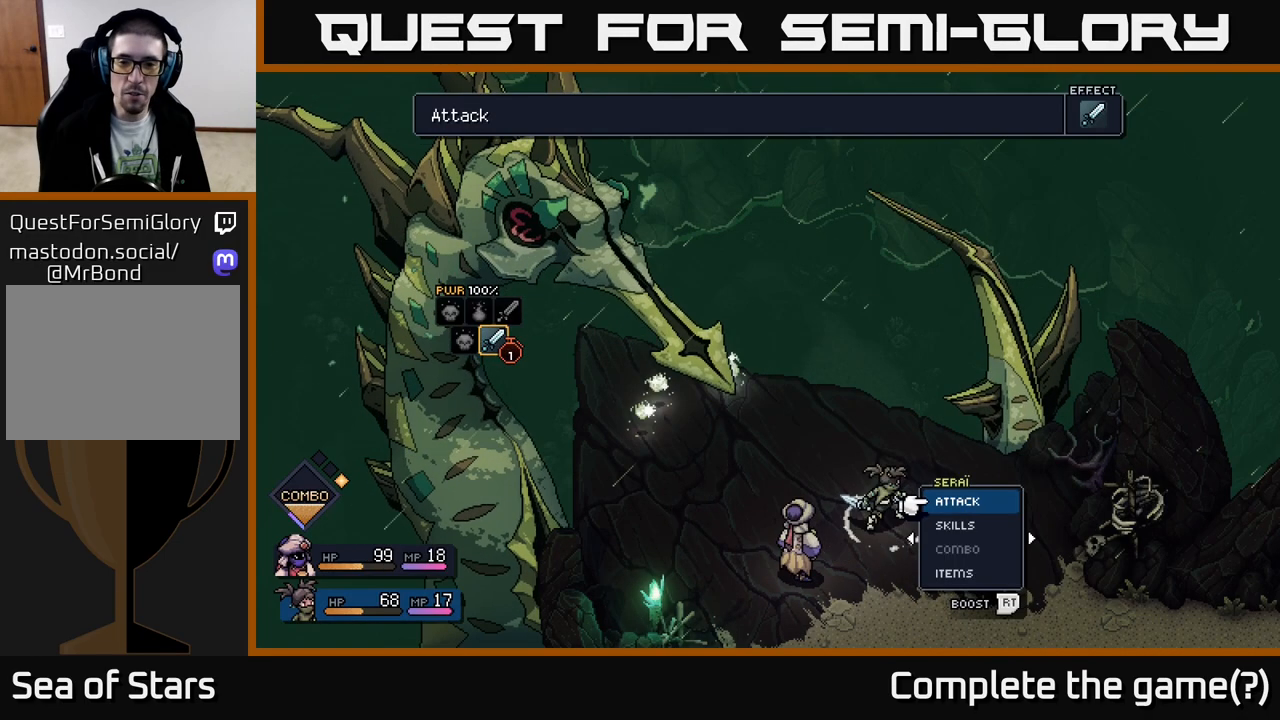
{"buttons": [], "left_stick": "center", "right_stick": "center", "events": [[250, "A", "down"], [333, "A", "up"]]}
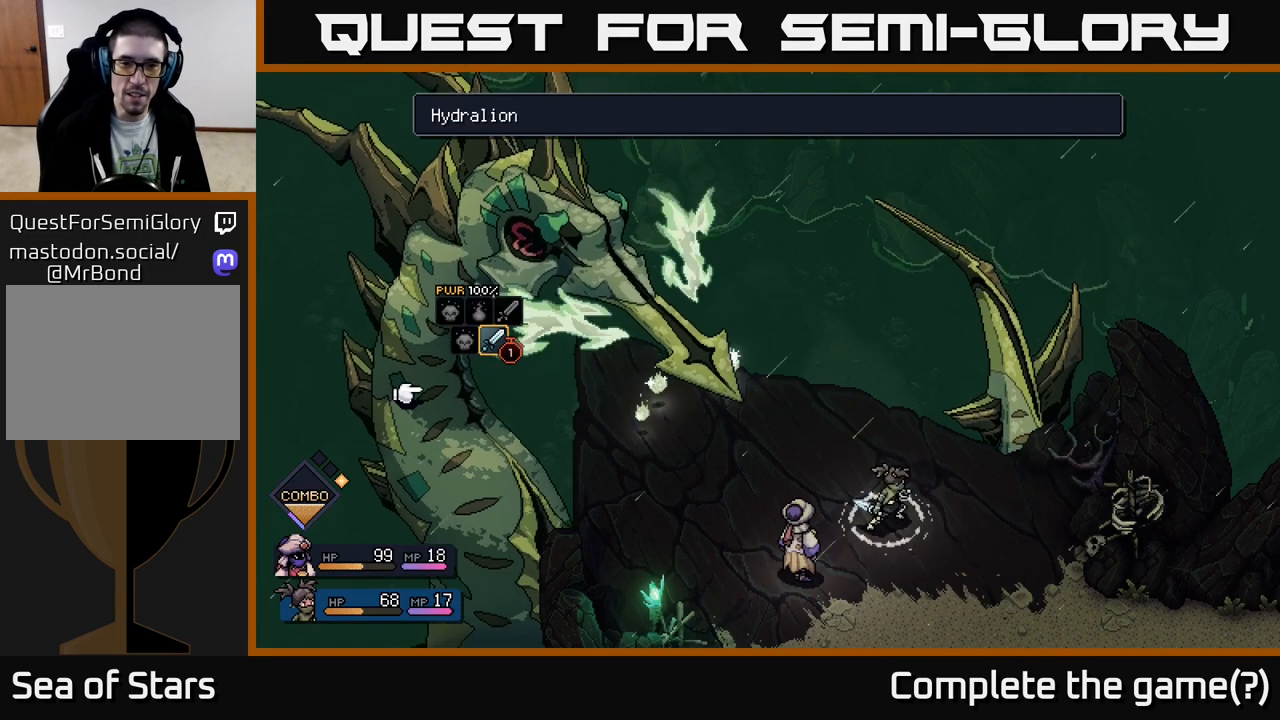
{"buttons": ["A"], "left_stick": "center", "right_stick": "center", "events": [[483, "A", "down"]]}
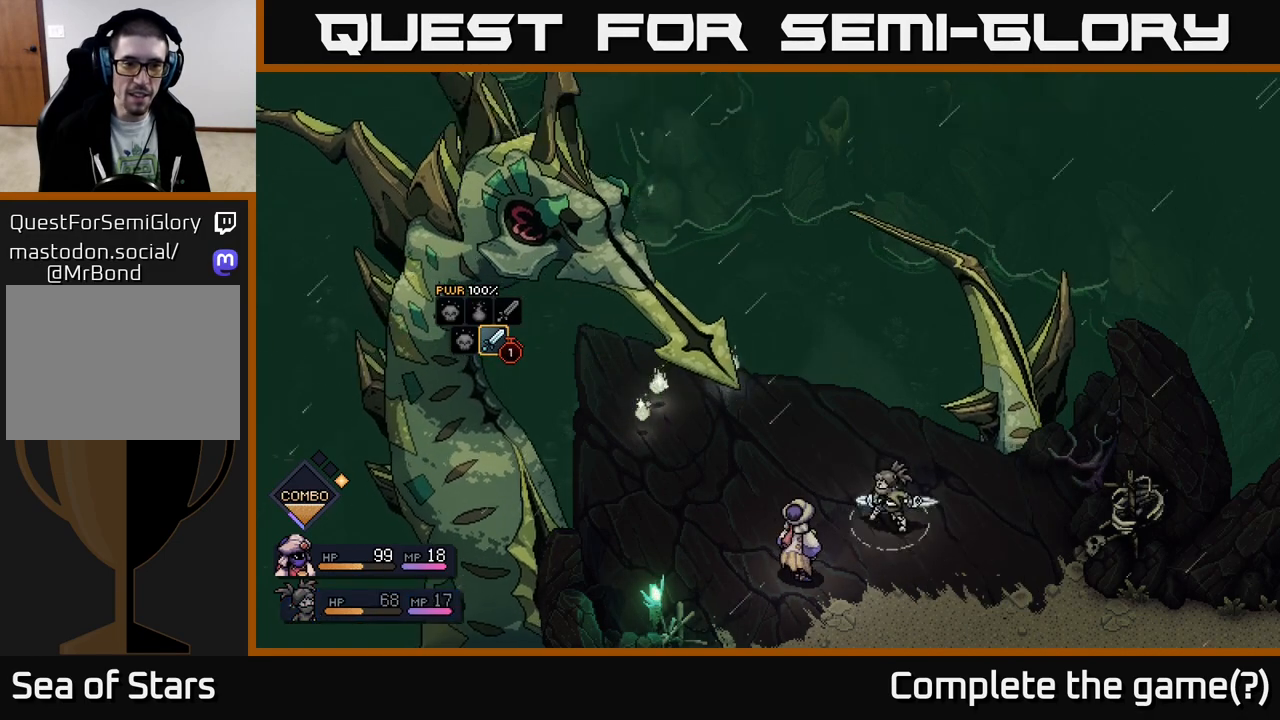
{"buttons": [], "left_stick": "center", "right_stick": "center", "events": [[67, "A", "up"]]}
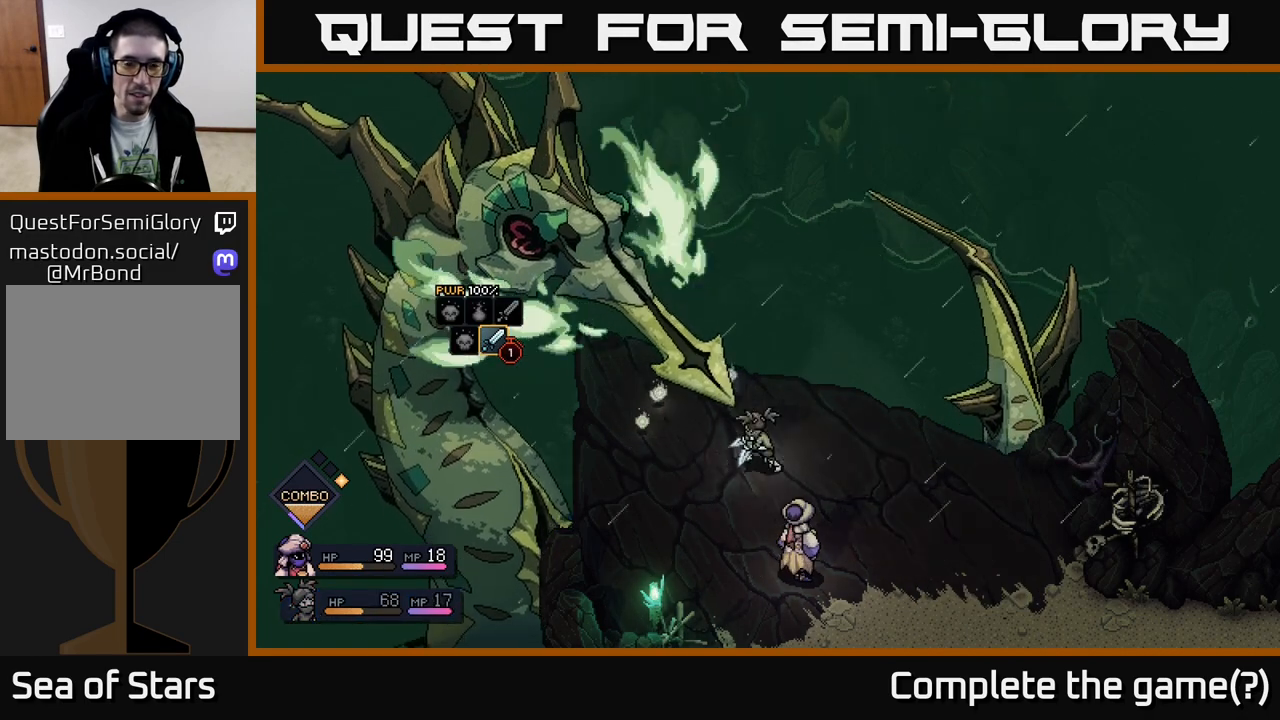
{"buttons": [], "left_stick": "center", "right_stick": "center", "events": []}
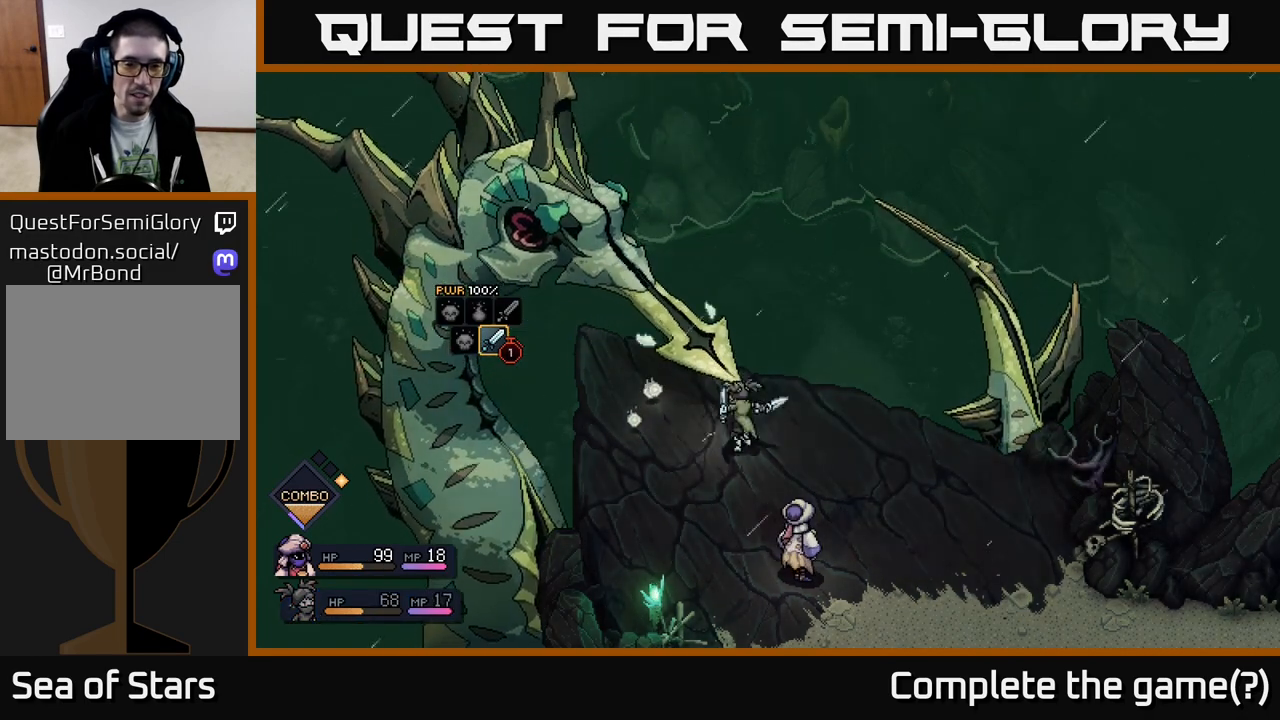
{"buttons": [], "left_stick": "center", "right_stick": "center", "events": [[233, "A", "down"], [417, "A", "up"]]}